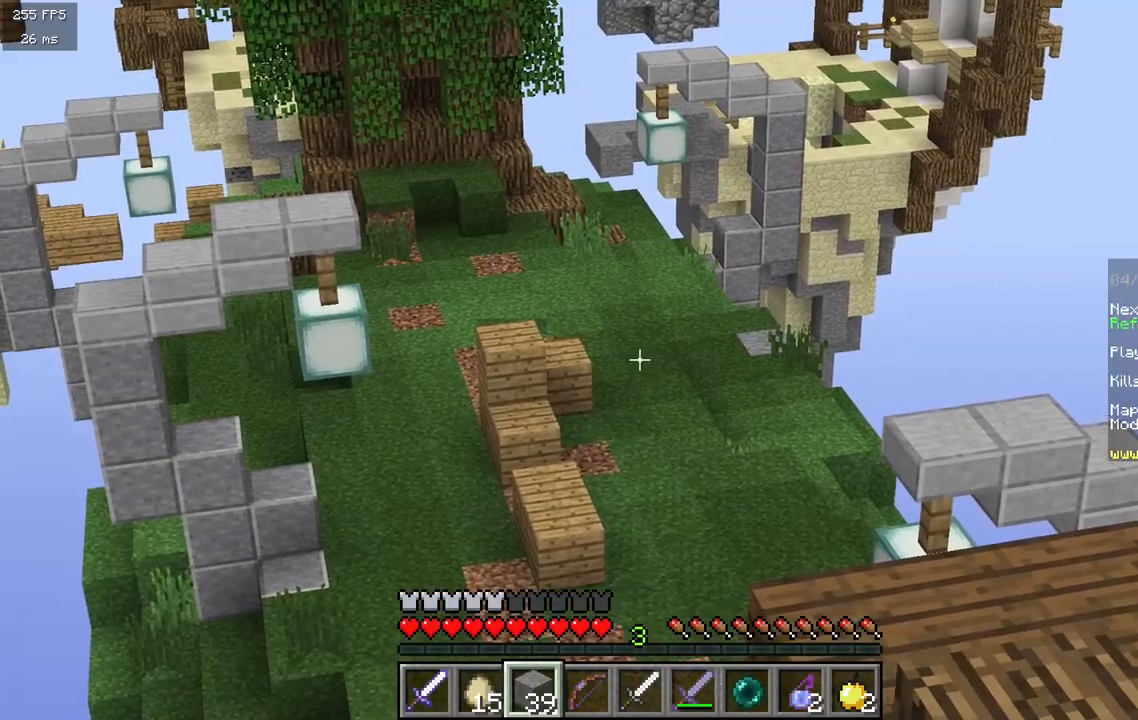
Gameplay with keyboard and mouse; each line is a JSON object with the keys and mouse buttons held at the frame after it. "events" lists presses ("down") and releases ("up") of "a", "d", "s", "w", "mouse_left" and "mouse_right" between this image and that frame as [ms after this image, input, new state], when the widget could be followed in between. "mouse_left", "mouse_right" = the "left", "right" buttons of the "mouse" list. No other keys are recorded. Fast repeated clicks can show as one long hold. Mouse movement is not recorded.
{"keys": [], "mouse": [], "events": []}
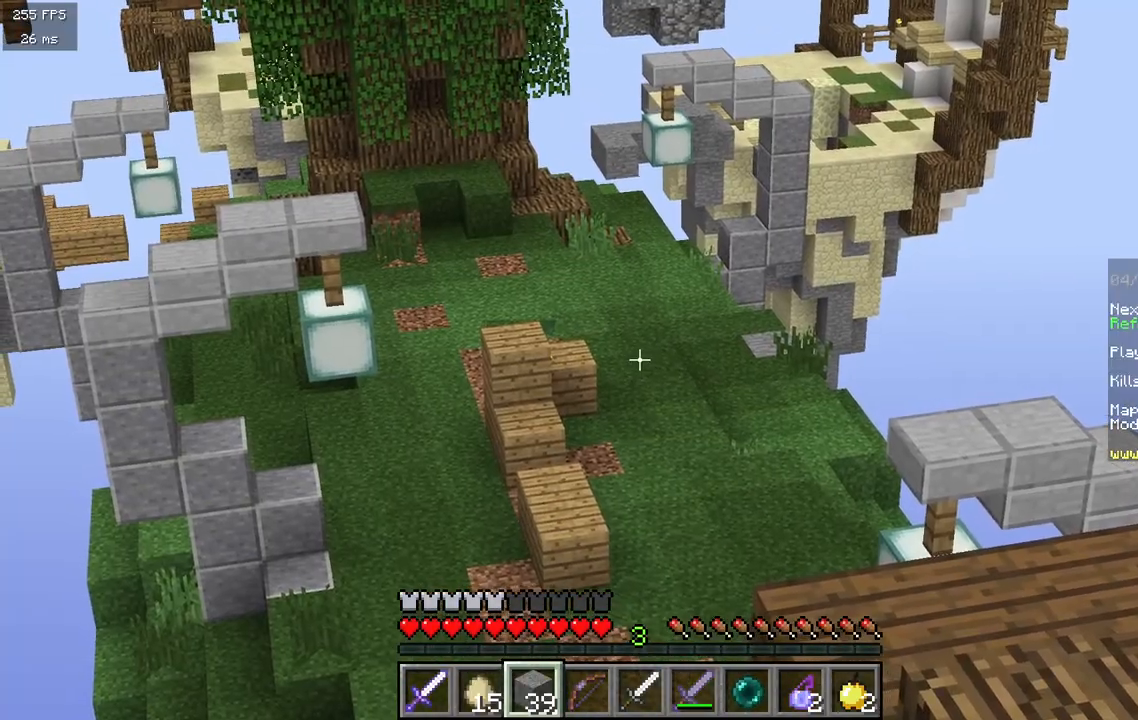
{"keys": ["d"], "mouse": ["right"], "events": [[117, "mouse_right", "down"], [150, "s", "down"], [283, "d", "down"], [450, "s", "up"]]}
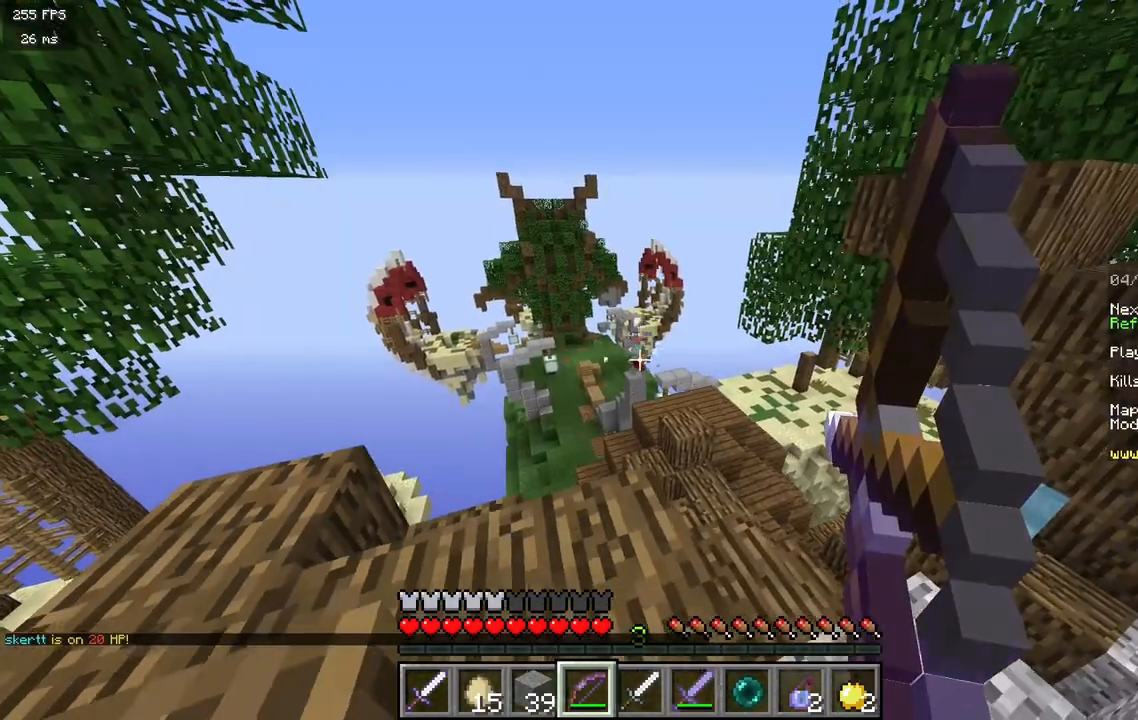
{"keys": ["a", "w"], "mouse": ["right"], "events": [[67, "w", "down"], [250, "d", "up"], [433, "a", "down"]]}
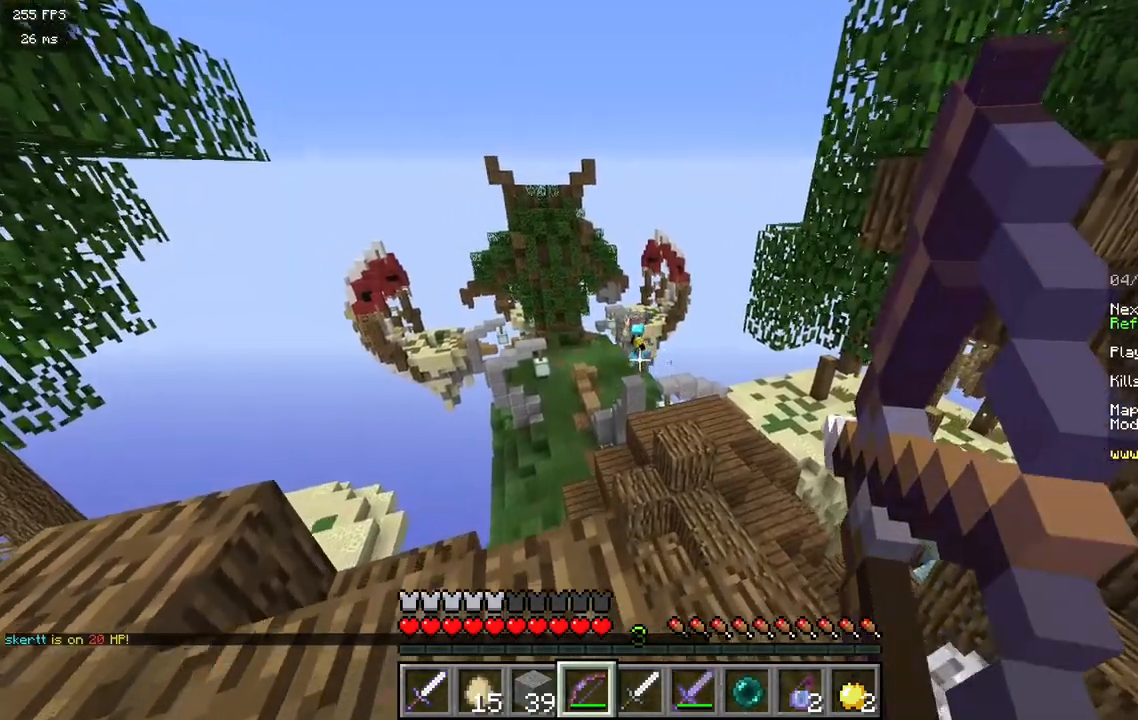
{"keys": ["d"], "mouse": ["right"], "events": [[250, "a", "up"], [450, "w", "up"], [467, "d", "down"]]}
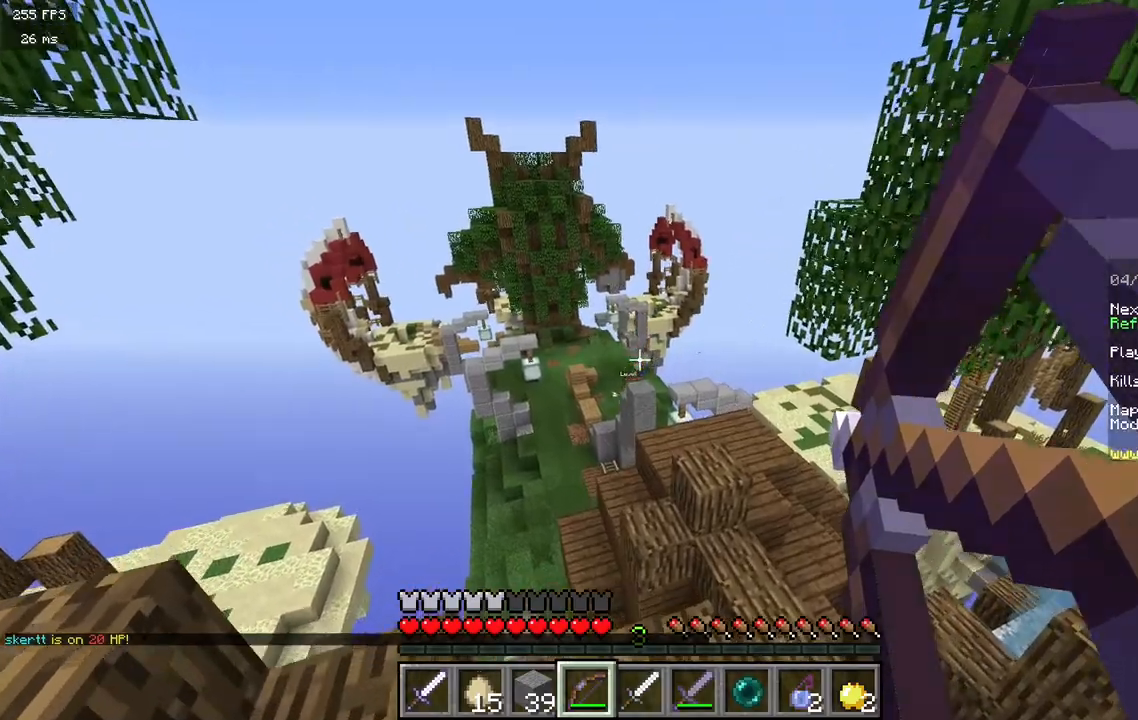
{"keys": ["d"], "mouse": [], "events": [[317, "mouse_right", "up"]]}
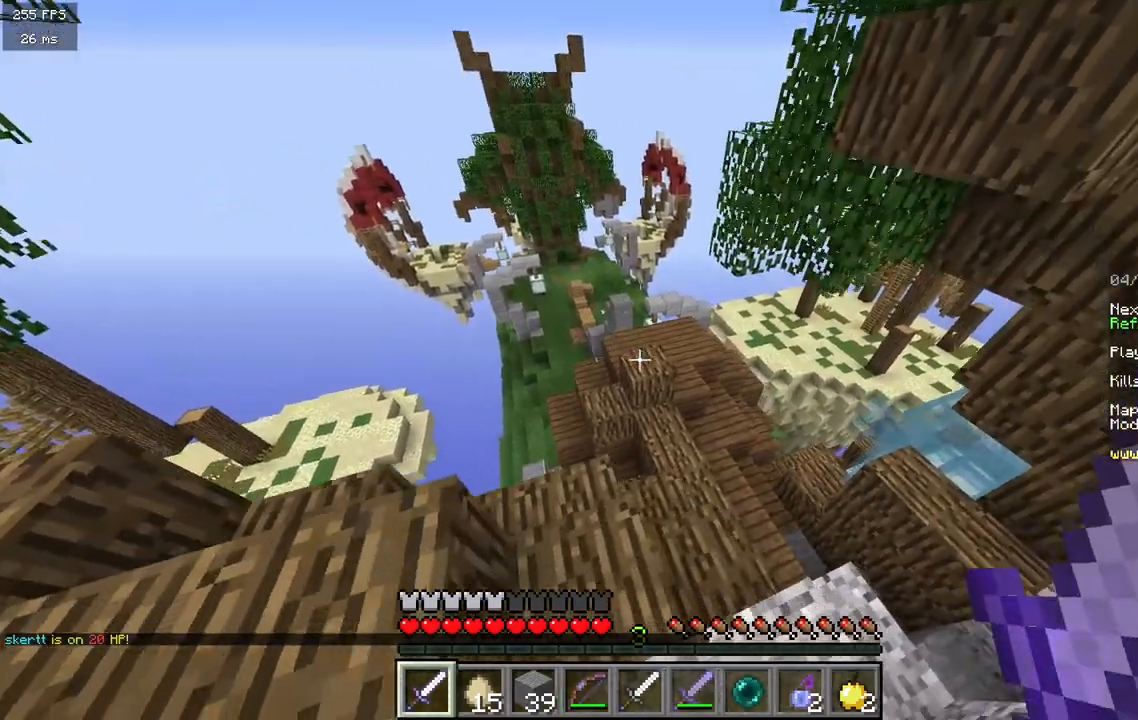
{"keys": ["w"], "mouse": [], "events": [[50, "d", "up"], [83, "w", "down"]]}
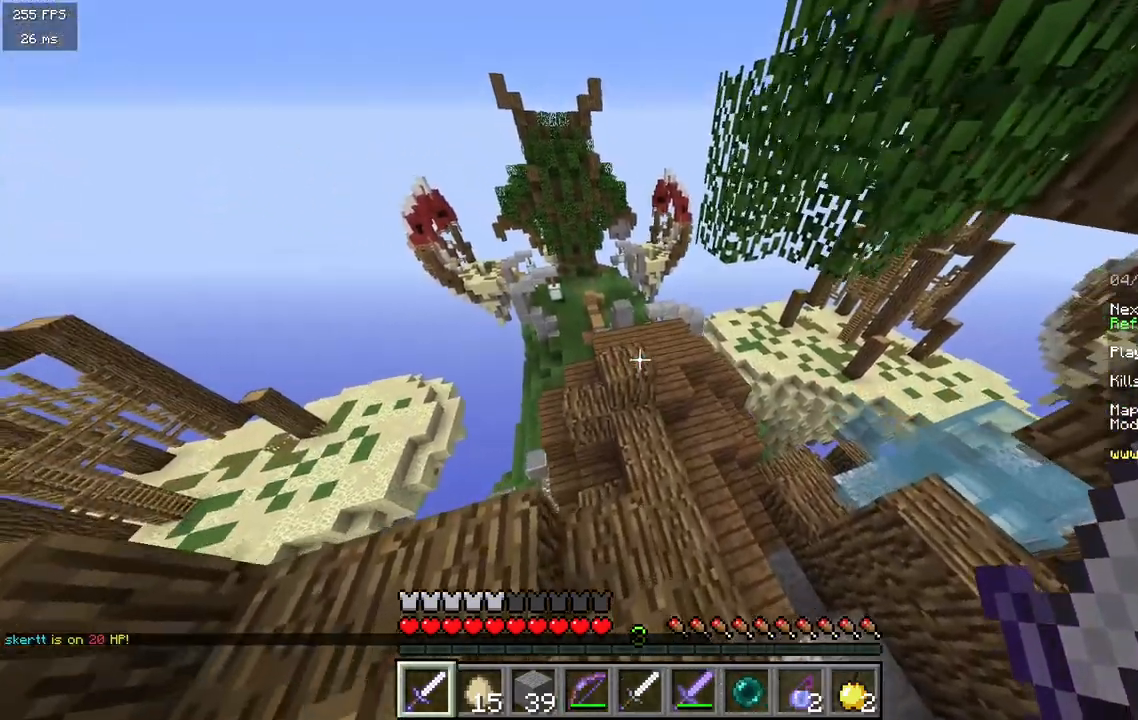
{"keys": ["w"], "mouse": [], "events": []}
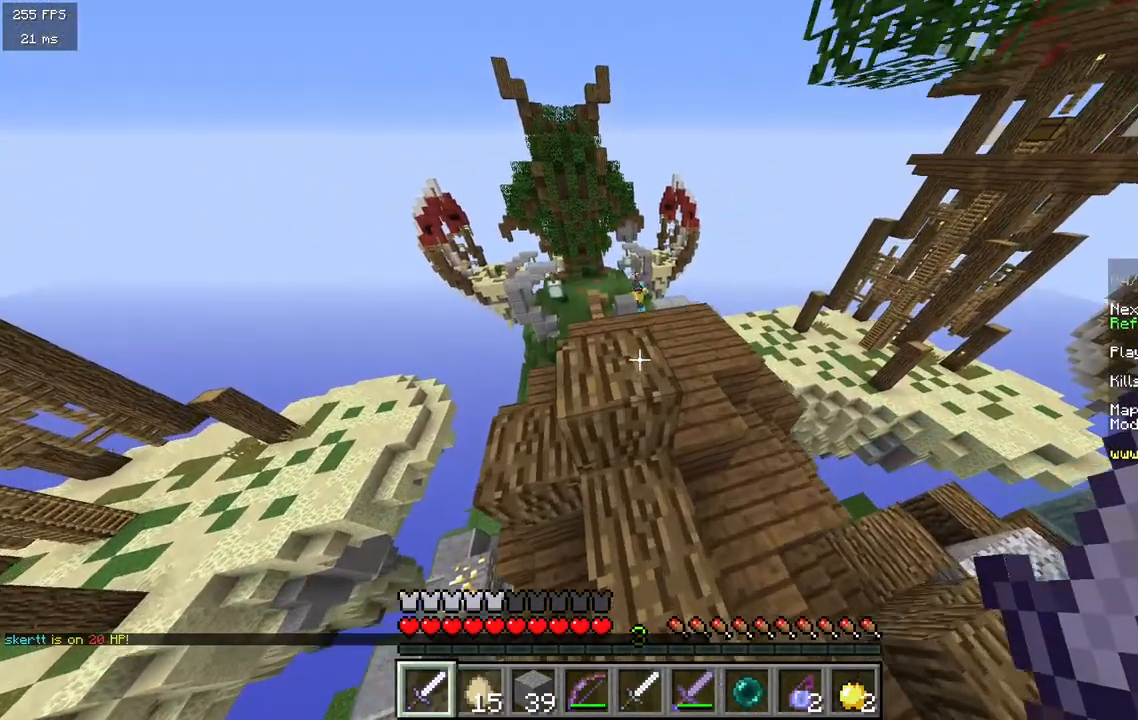
{"keys": ["d"], "mouse": [], "events": [[33, "d", "down"], [300, "w", "up"]]}
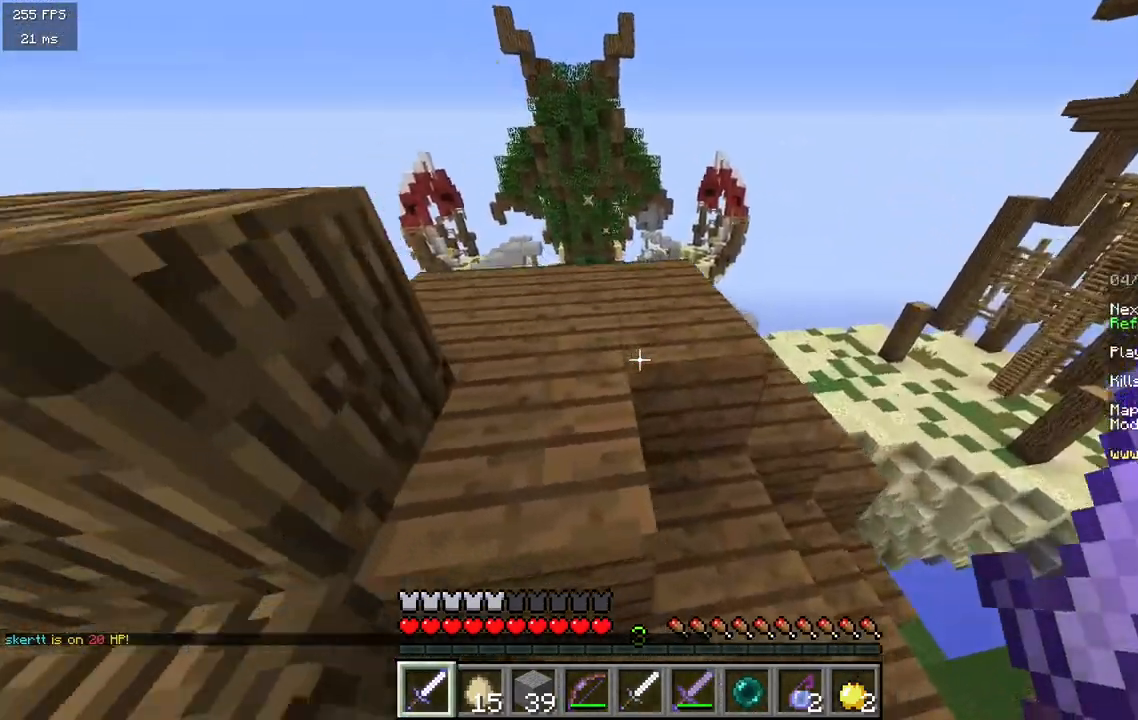
{"keys": [], "mouse": [], "events": [[67, "d", "up"], [233, "a", "down"], [400, "a", "up"], [417, "d", "down"], [500, "d", "up"]]}
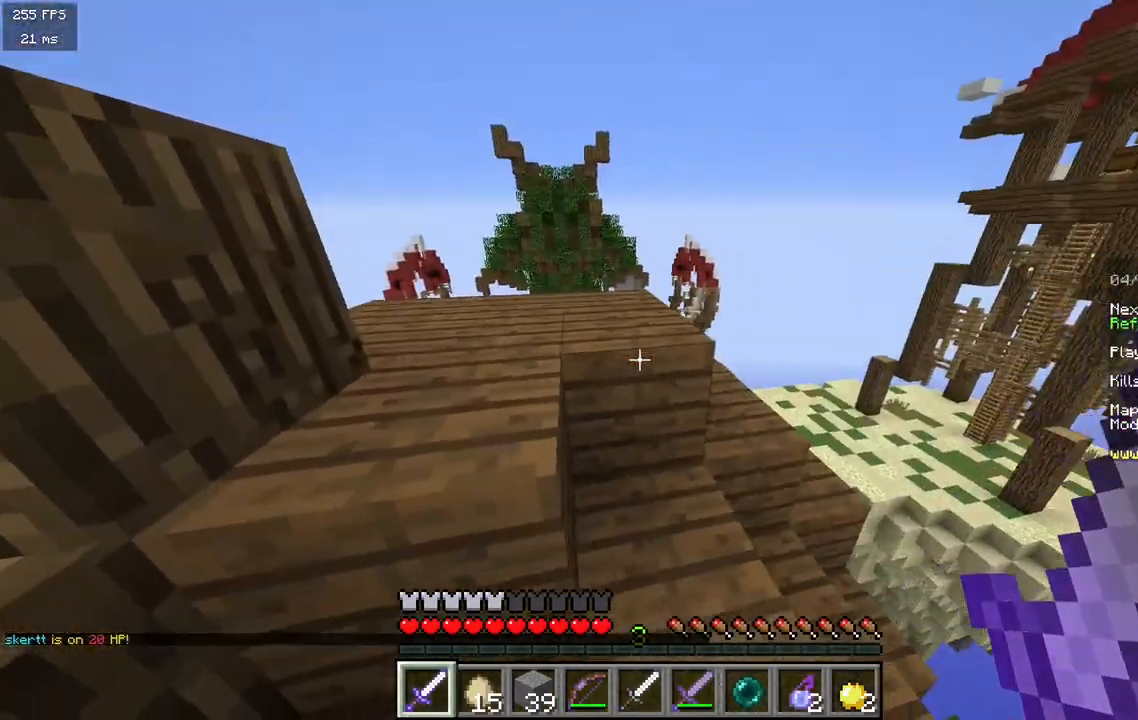
{"keys": [], "mouse": [], "events": [[33, "s", "down"], [267, "s", "up"]]}
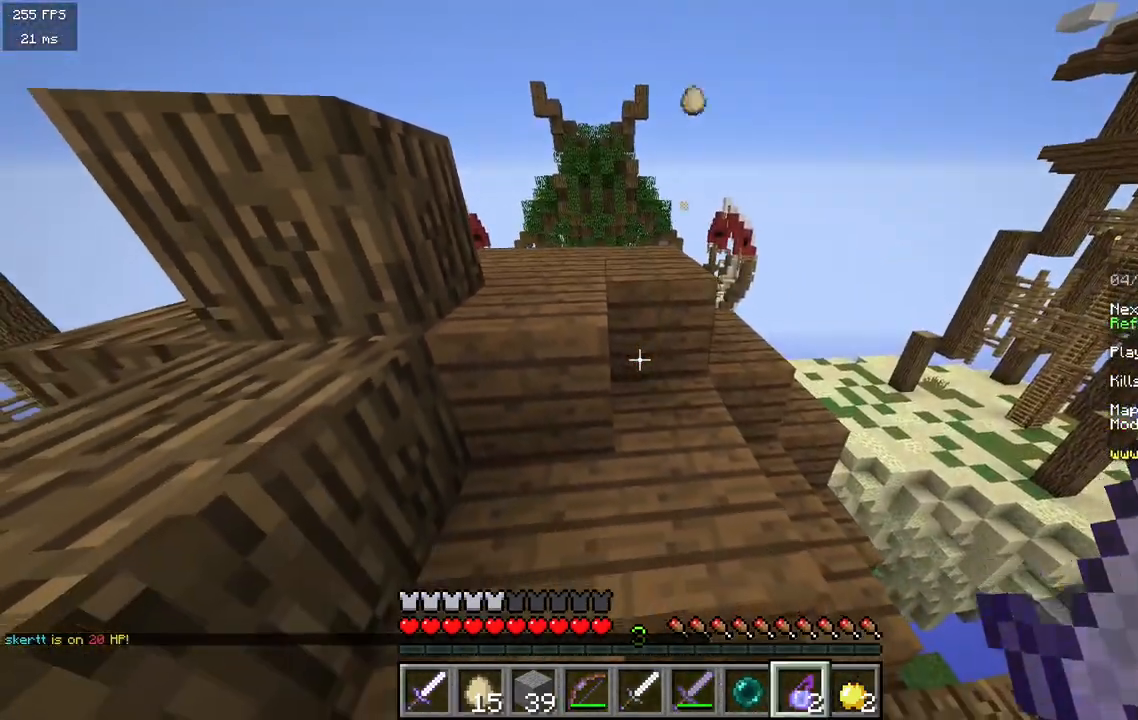
{"keys": ["w"], "mouse": [], "events": [[217, "w", "down"], [317, "d", "down"], [467, "d", "up"]]}
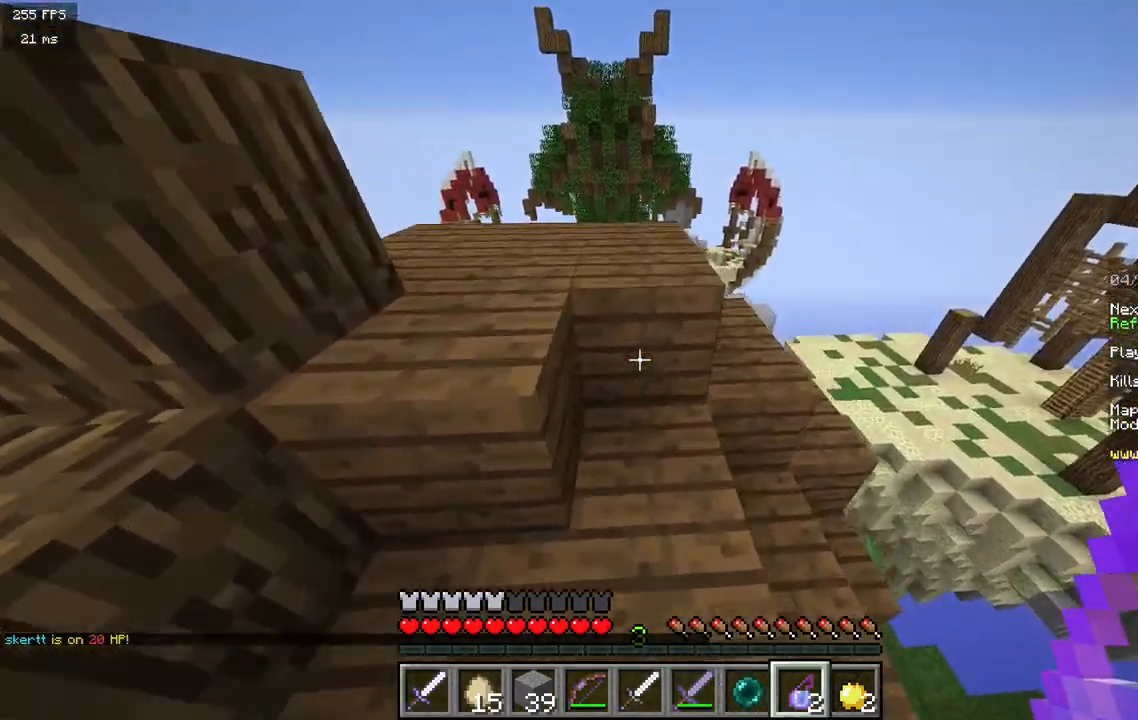
{"keys": [], "mouse": [], "events": [[67, "w", "up"]]}
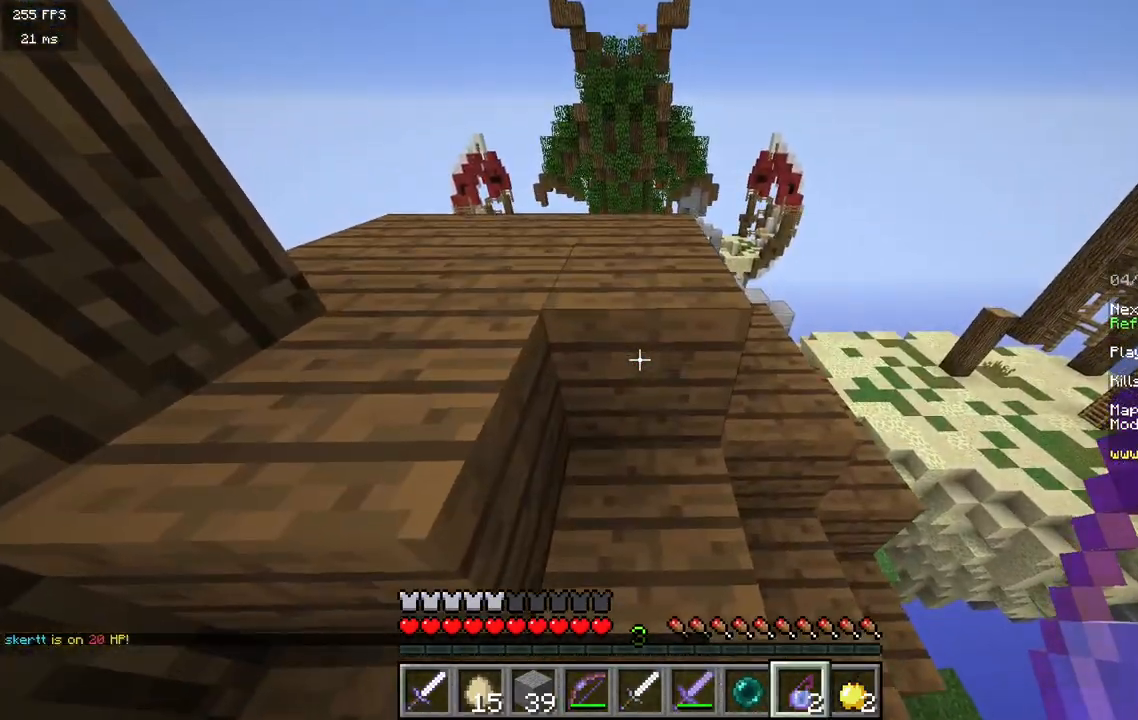
{"keys": ["w"], "mouse": [], "events": [[467, "w", "down"]]}
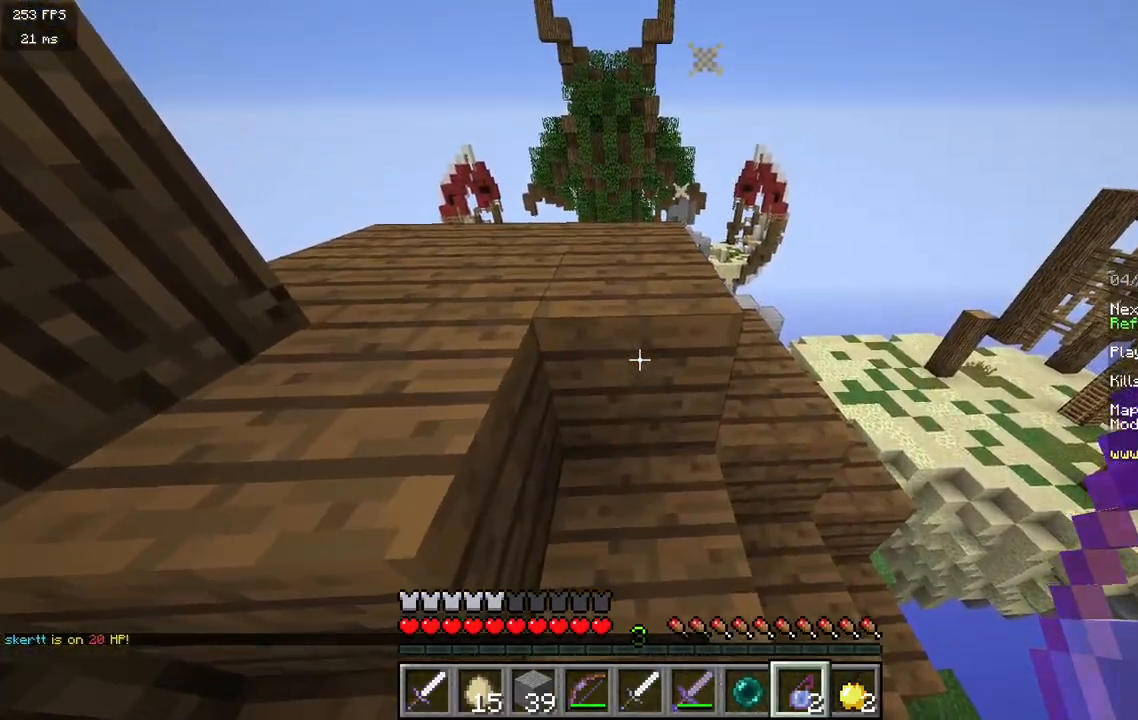
{"keys": [], "mouse": [], "events": [[67, "mouse_right", "down"], [133, "w", "up"], [217, "mouse_right", "up"]]}
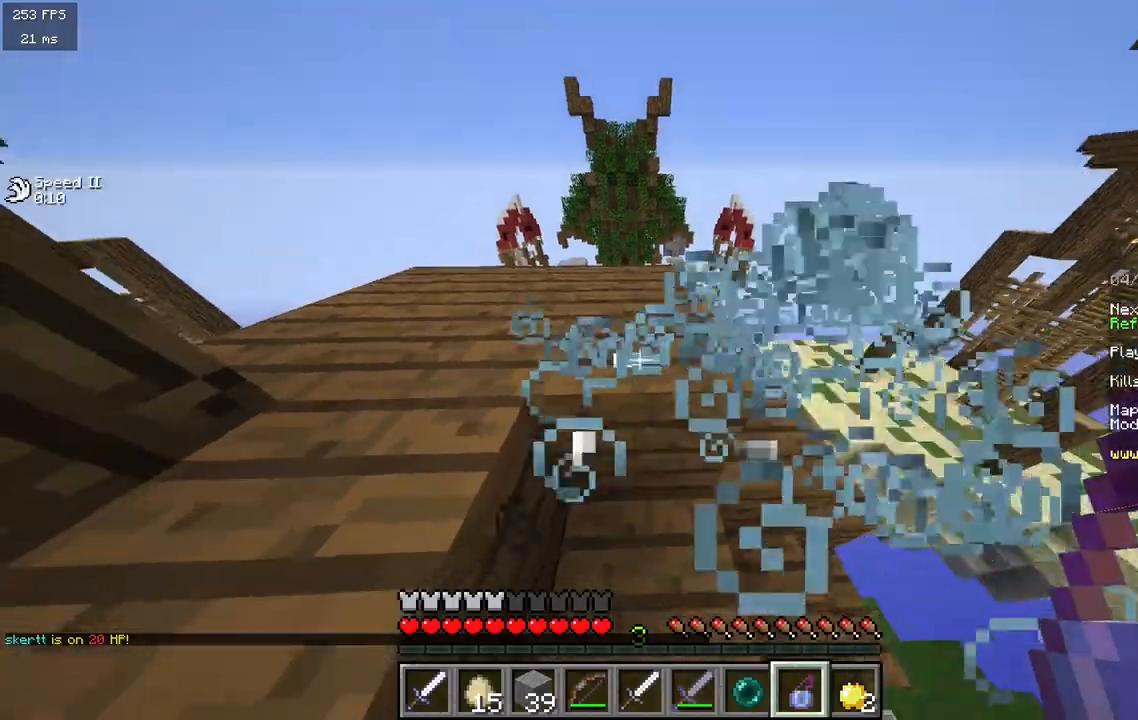
{"keys": ["w"], "mouse": [], "events": [[183, "w", "down"]]}
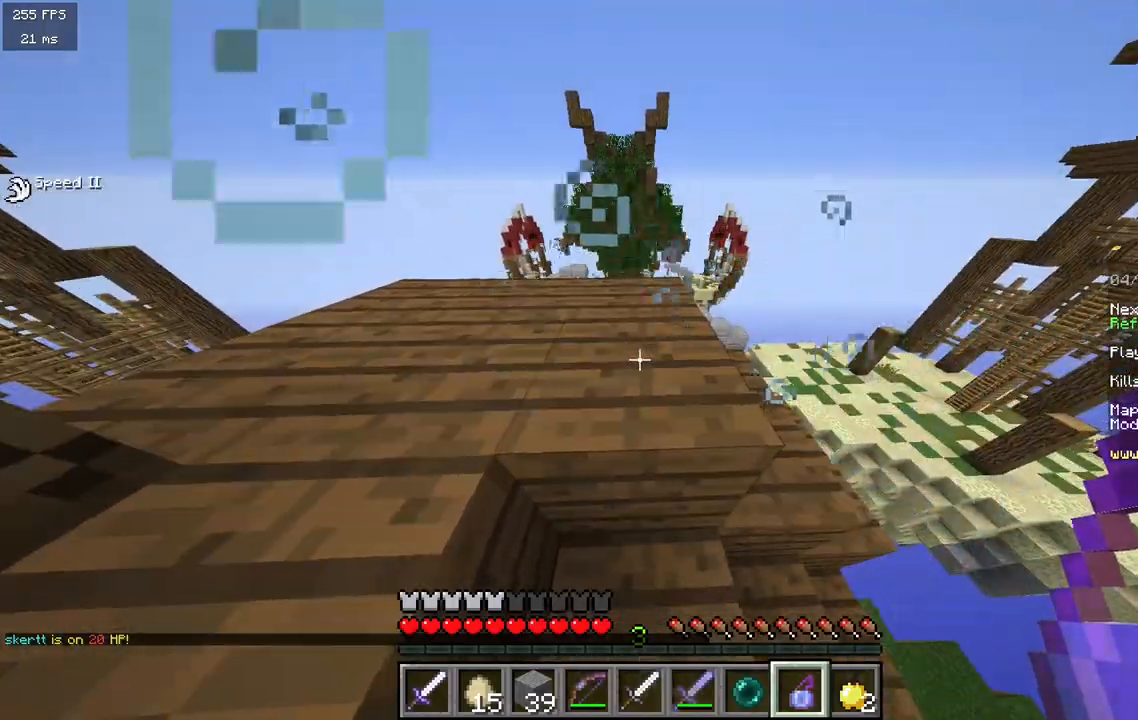
{"keys": ["w"], "mouse": [], "events": []}
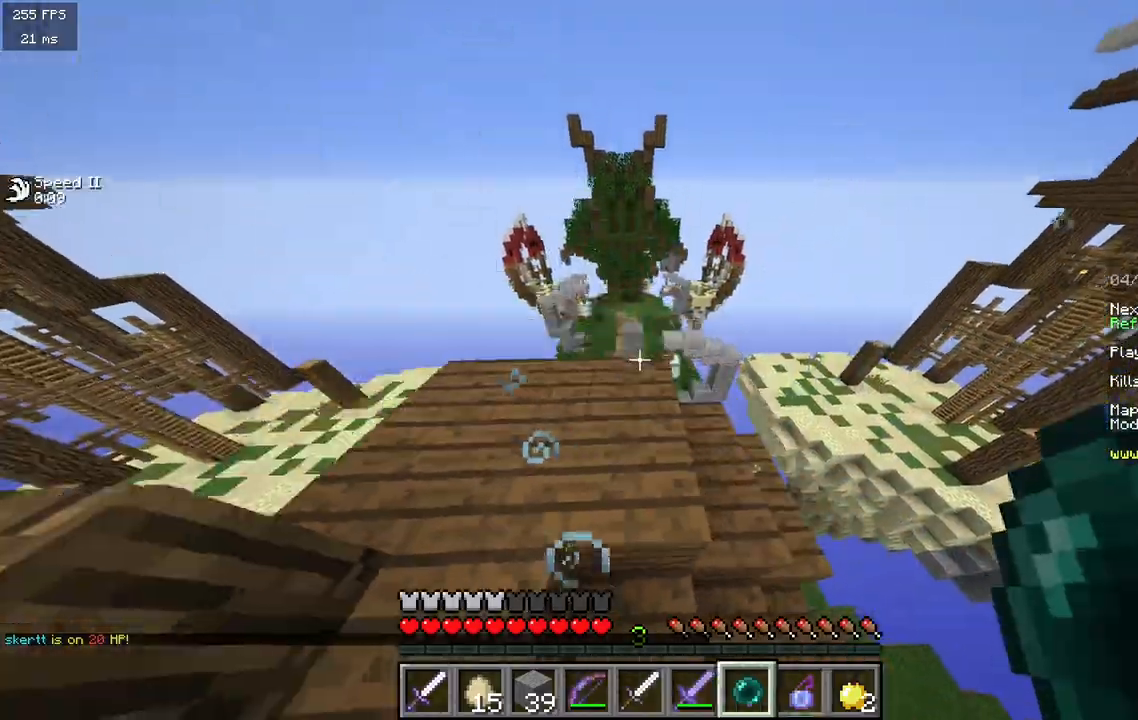
{"keys": ["w"], "mouse": ["right"], "events": [[400, "mouse_right", "down"]]}
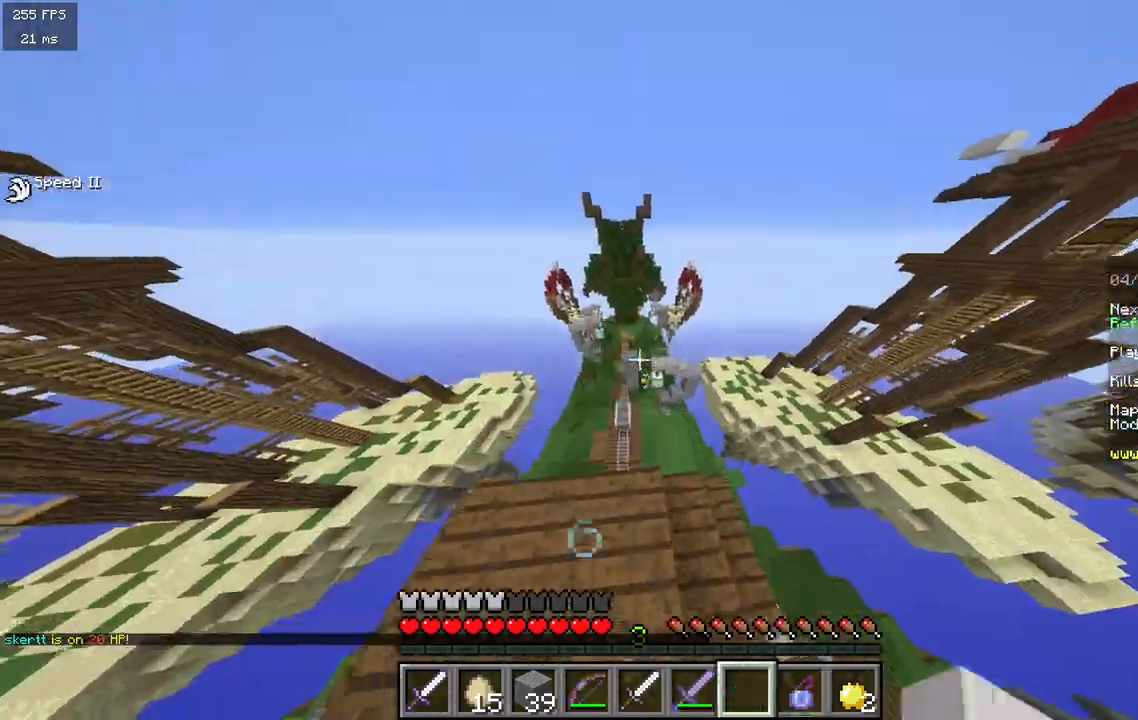
{"keys": ["w"], "mouse": [], "events": [[67, "mouse_right", "up"]]}
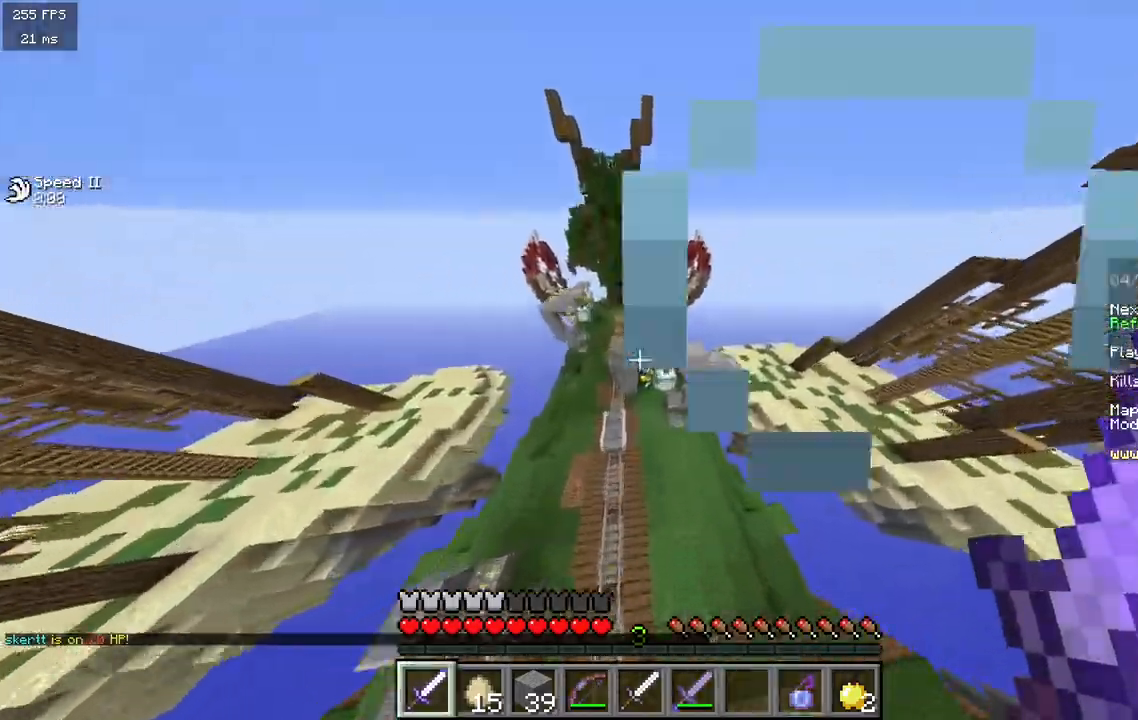
{"keys": ["w"], "mouse": ["left"], "events": [[117, "a", "down"], [217, "w", "up"], [367, "a", "up"], [383, "mouse_left", "down"], [383, "w", "down"]]}
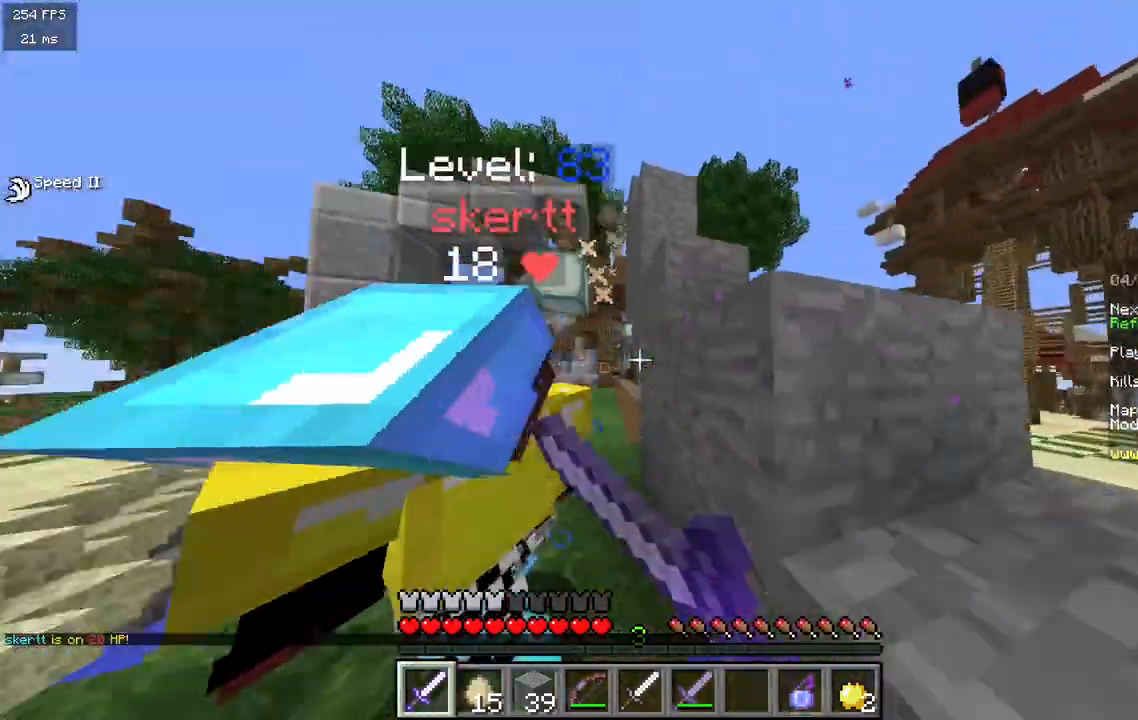
{"keys": [], "mouse": ["left"], "events": [[33, "mouse_left", "up"], [83, "mouse_left", "down"], [117, "d", "down"], [150, "w", "up"], [317, "w", "down"], [350, "d", "up"], [500, "w", "up"]]}
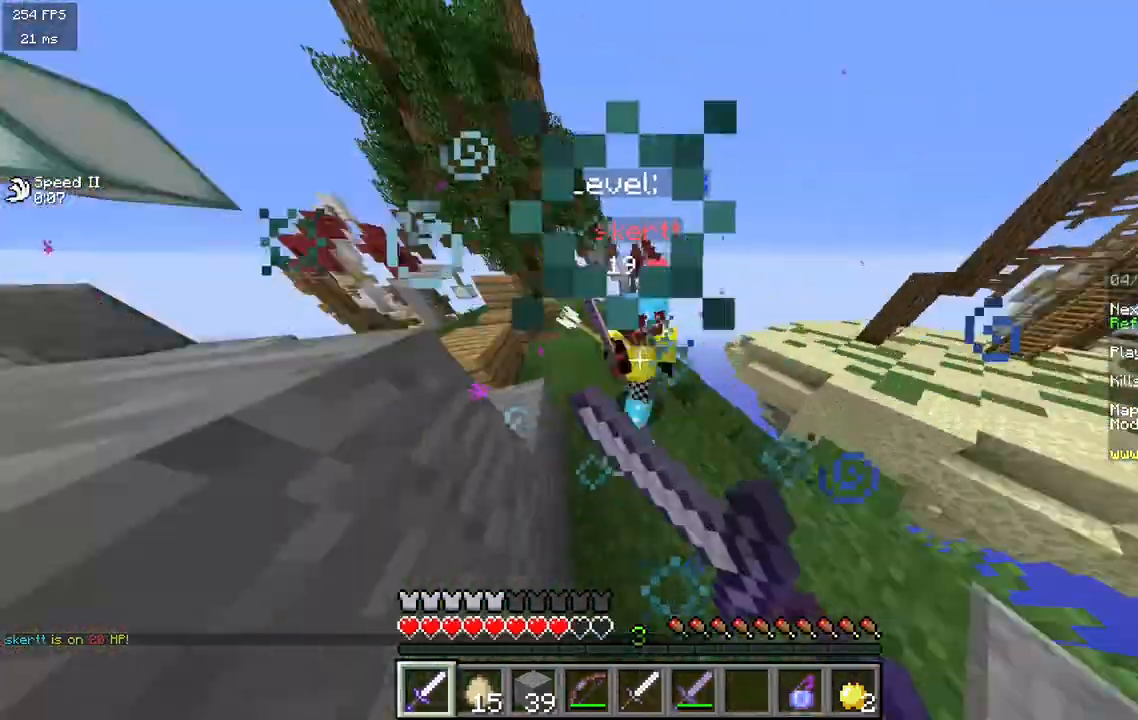
{"keys": ["w"], "mouse": ["left"]}
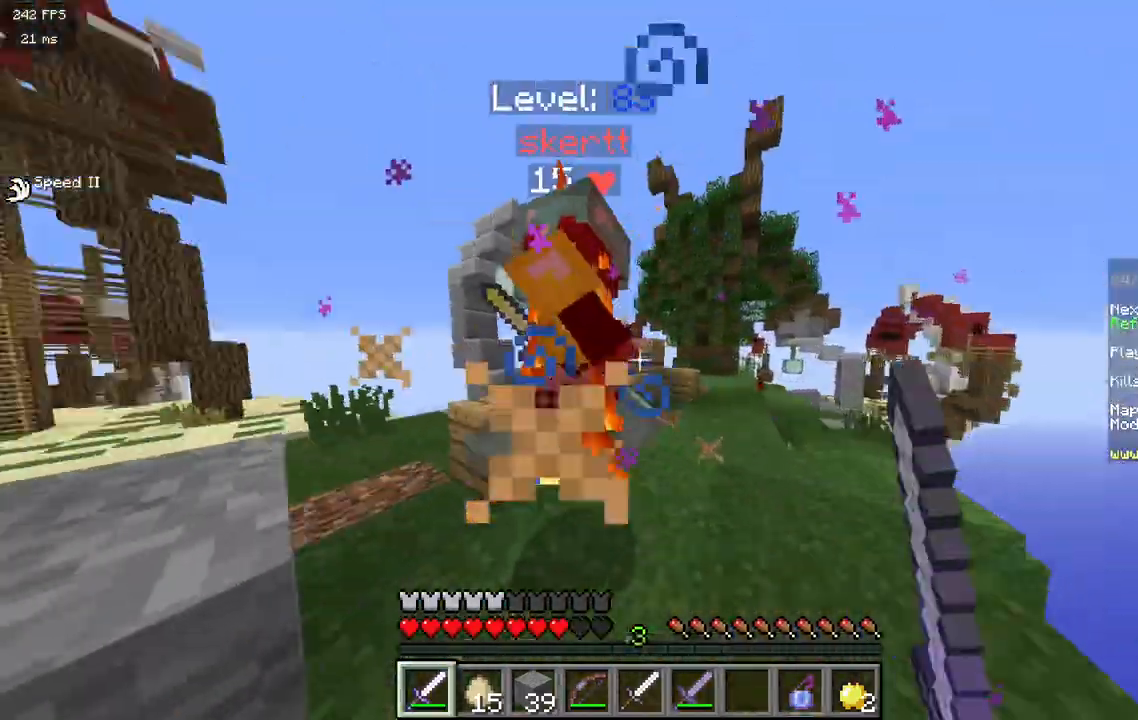
{"keys": ["d", "w"], "mouse": ["left"], "events": [[317, "d", "down"]]}
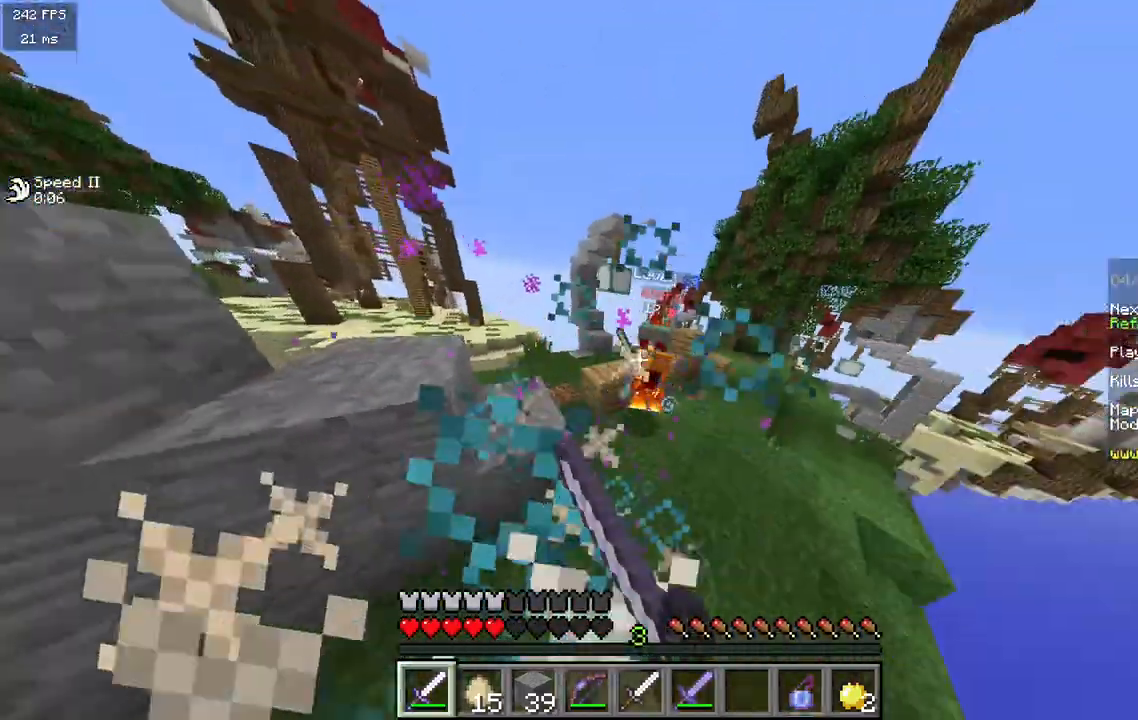
{"keys": ["w"], "mouse": ["left"], "events": [[17, "d", "up"], [100, "mouse_left", "up"], [183, "mouse_right", "down"], [317, "mouse_right", "up"], [417, "mouse_left", "down"]]}
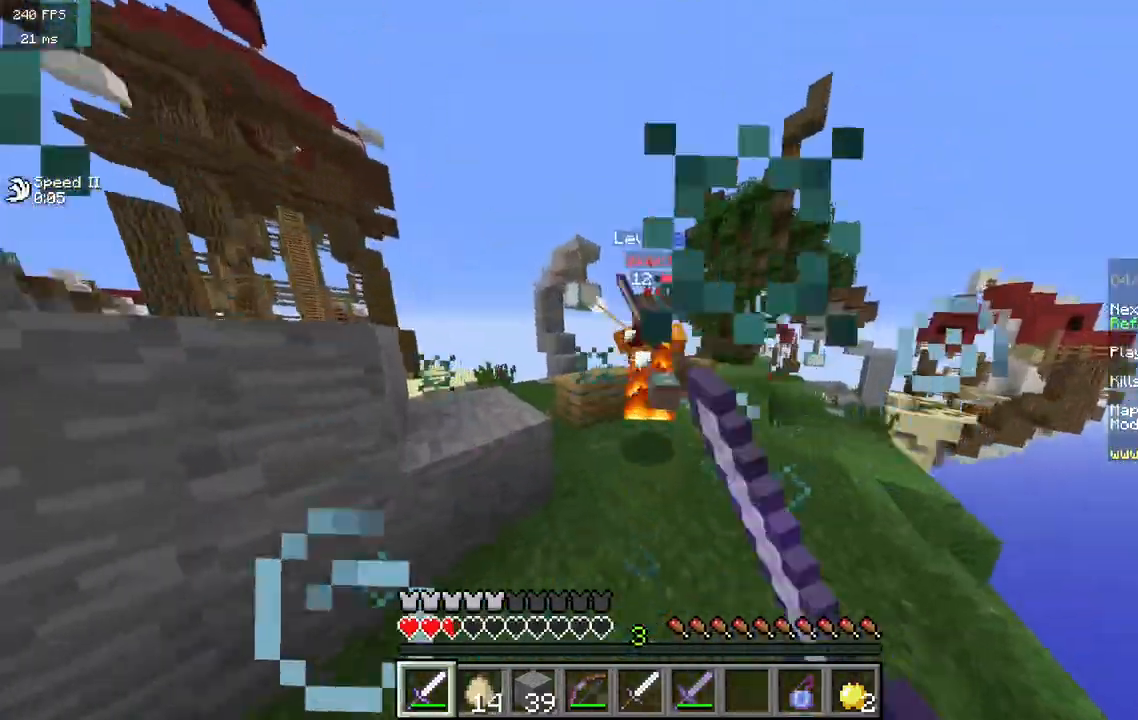
{"keys": ["w"], "mouse": ["left"], "events": [[217, "a", "down"], [417, "a", "up"]]}
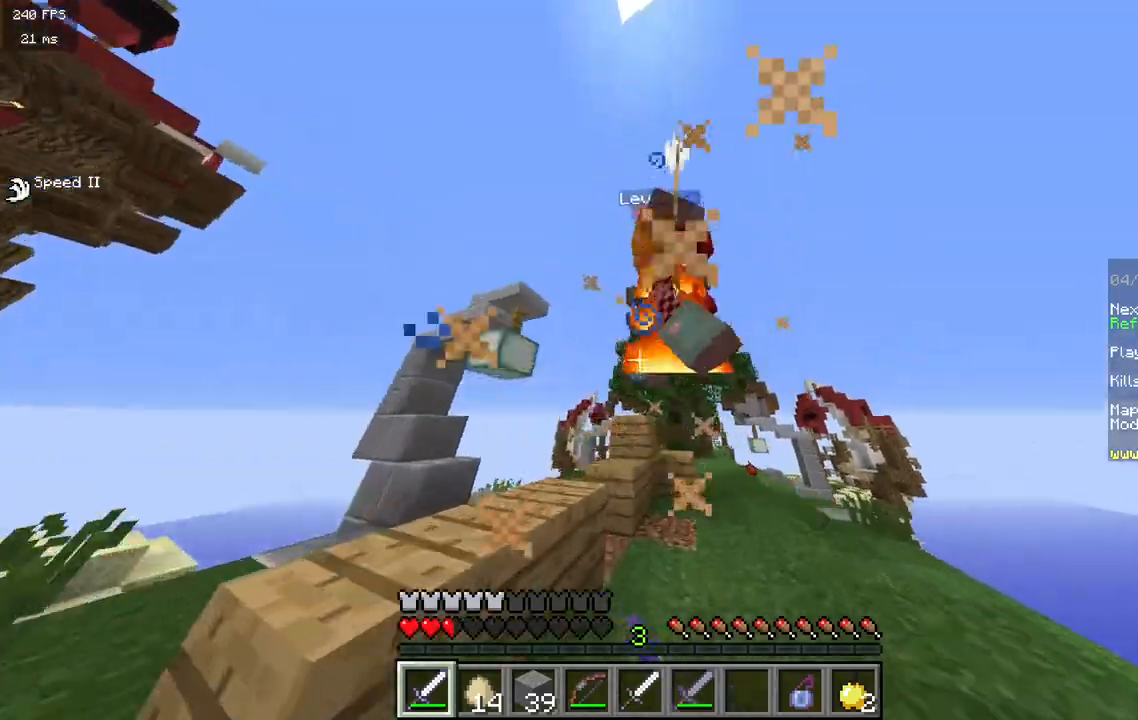
{"keys": ["d", "w"], "mouse": ["left"], "events": [[67, "d", "down"], [83, "w", "up"], [167, "w", "down"]]}
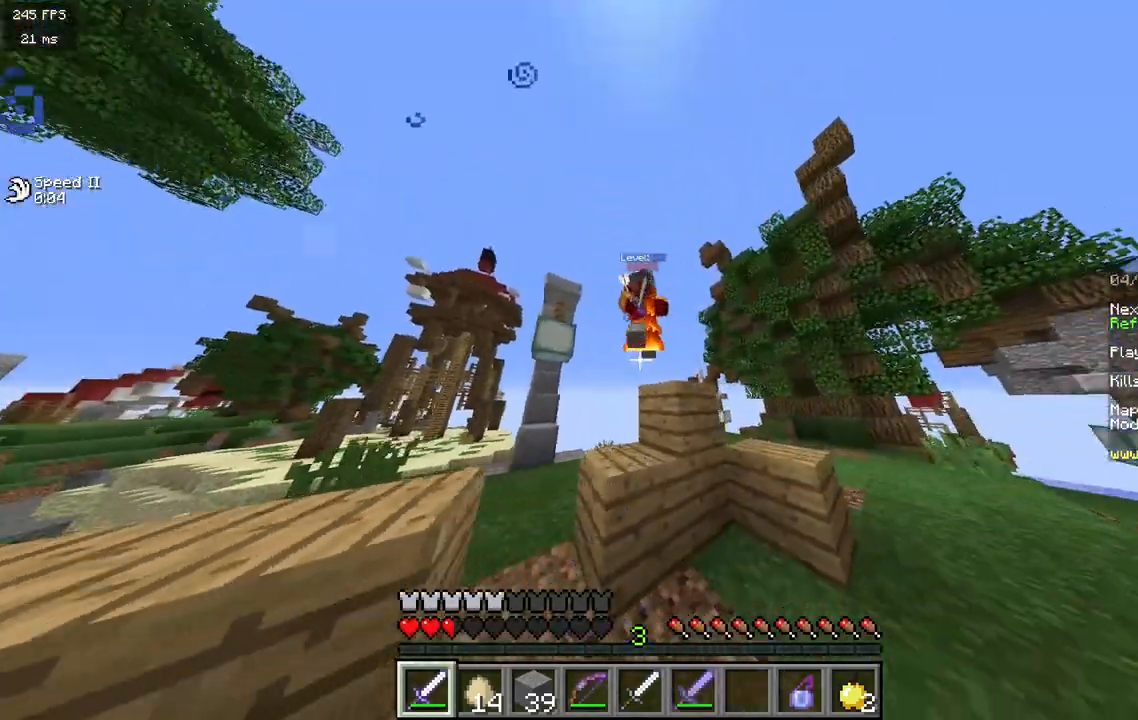
{"keys": ["d", "w"], "mouse": [], "events": [[200, "mouse_left", "up"], [250, "mouse_left", "down"], [400, "mouse_left", "up"]]}
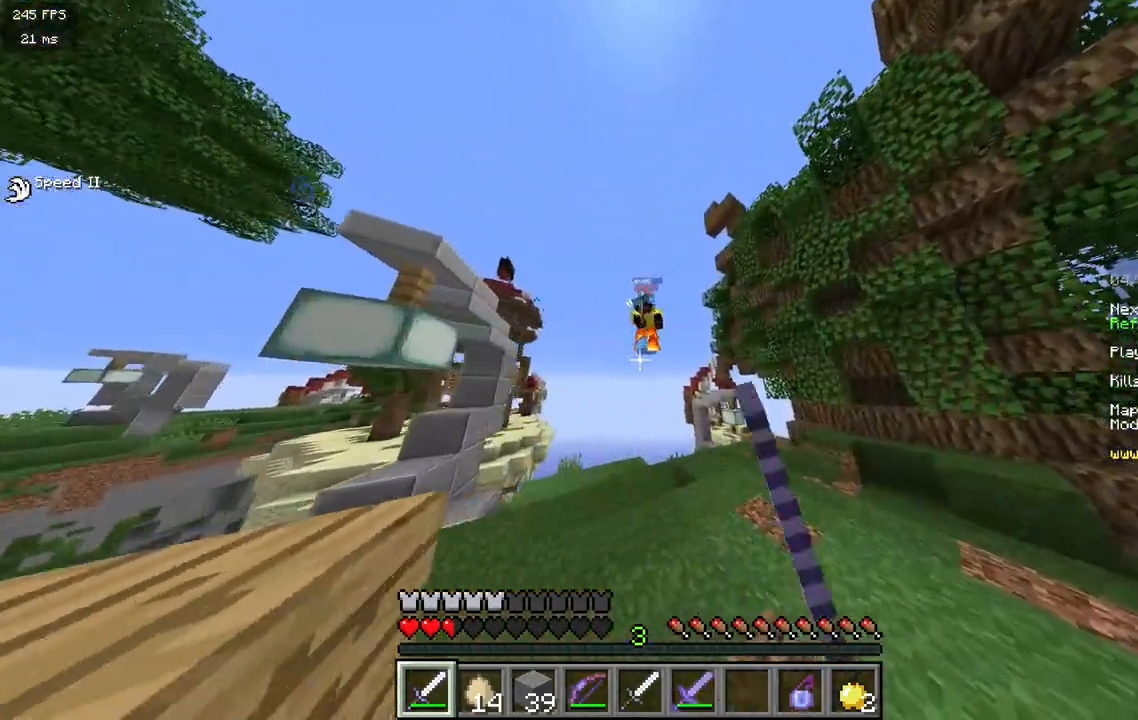
{"keys": ["d", "w"], "mouse": ["left"], "events": [[250, "mouse_left", "down"], [317, "d", "up"], [450, "d", "down"]]}
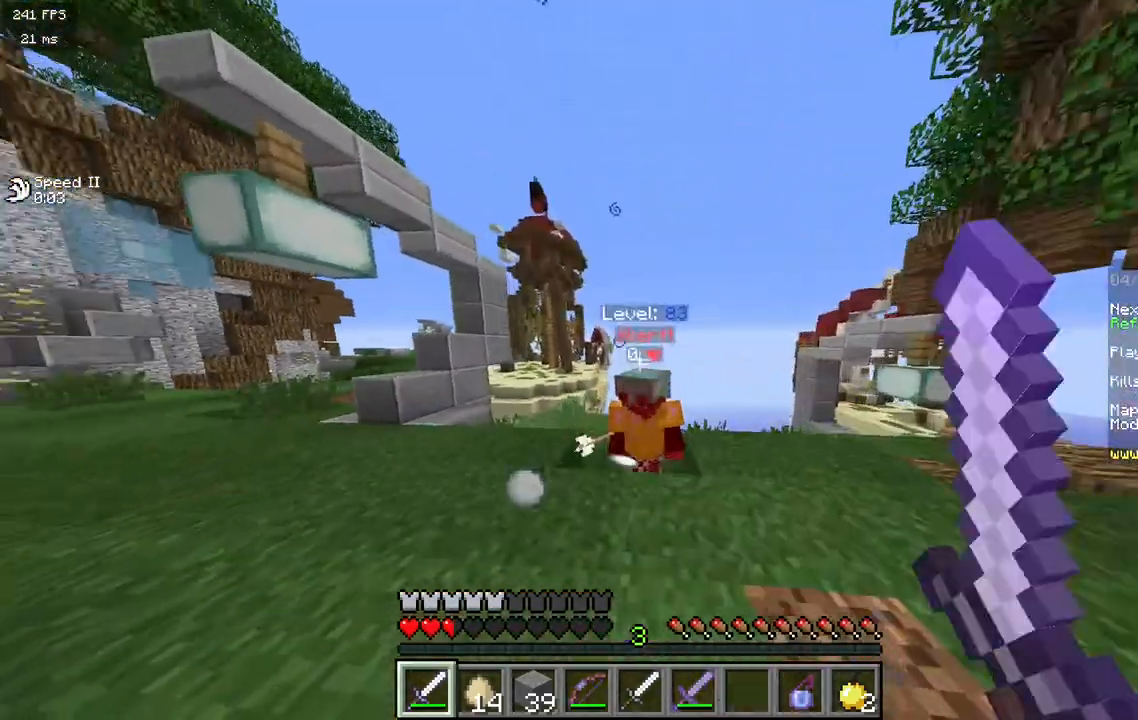
{"keys": [], "mouse": [], "events": [[33, "w", "up"], [100, "w", "down"], [200, "mouse_left", "up"], [317, "w", "up"], [400, "d", "up"]]}
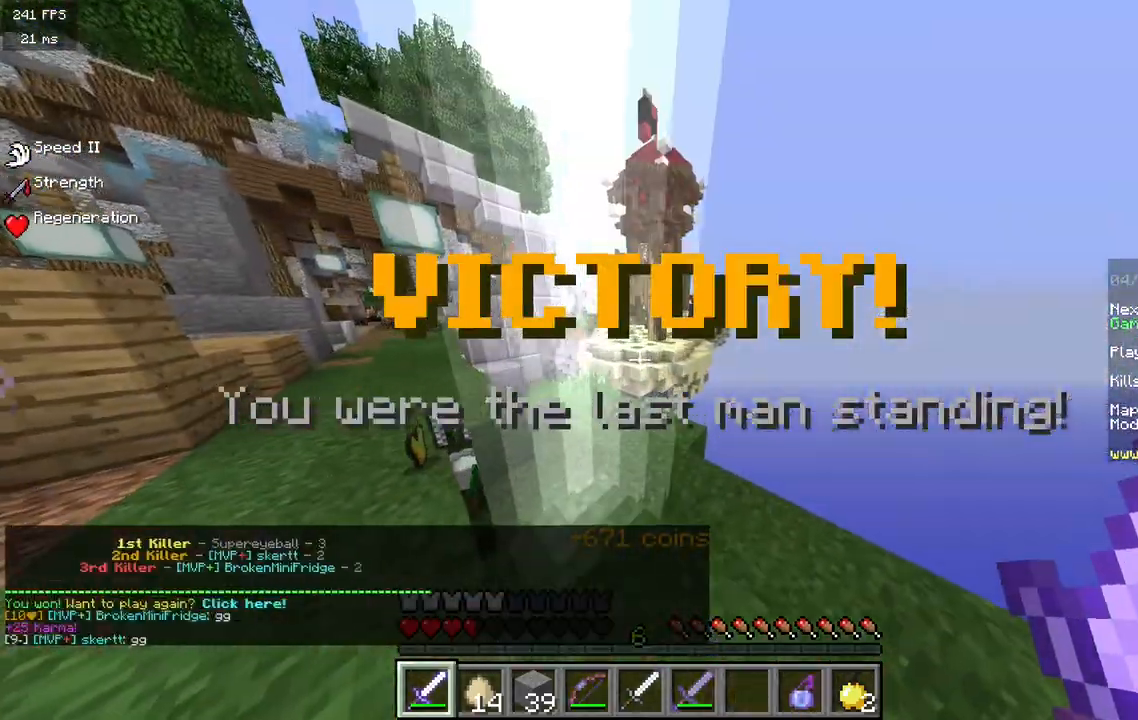
{"keys": ["a"], "mouse": [], "events": [[167, "a", "down"]]}
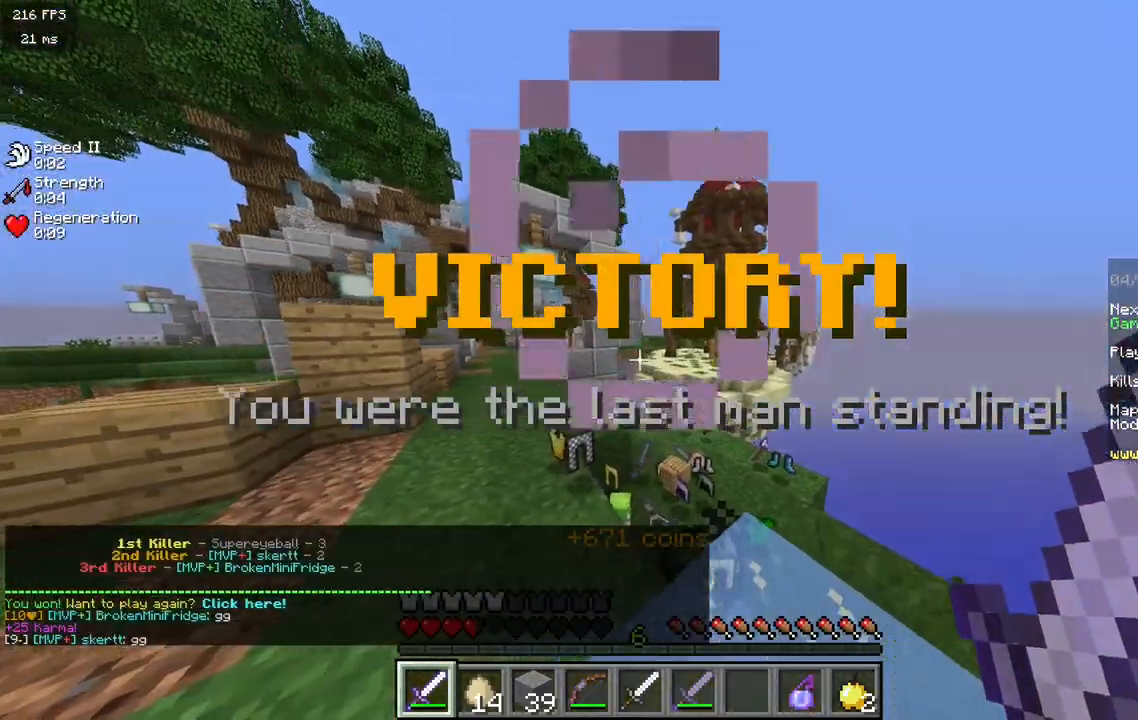
{"keys": [], "mouse": [], "events": [[417, "a", "up"]]}